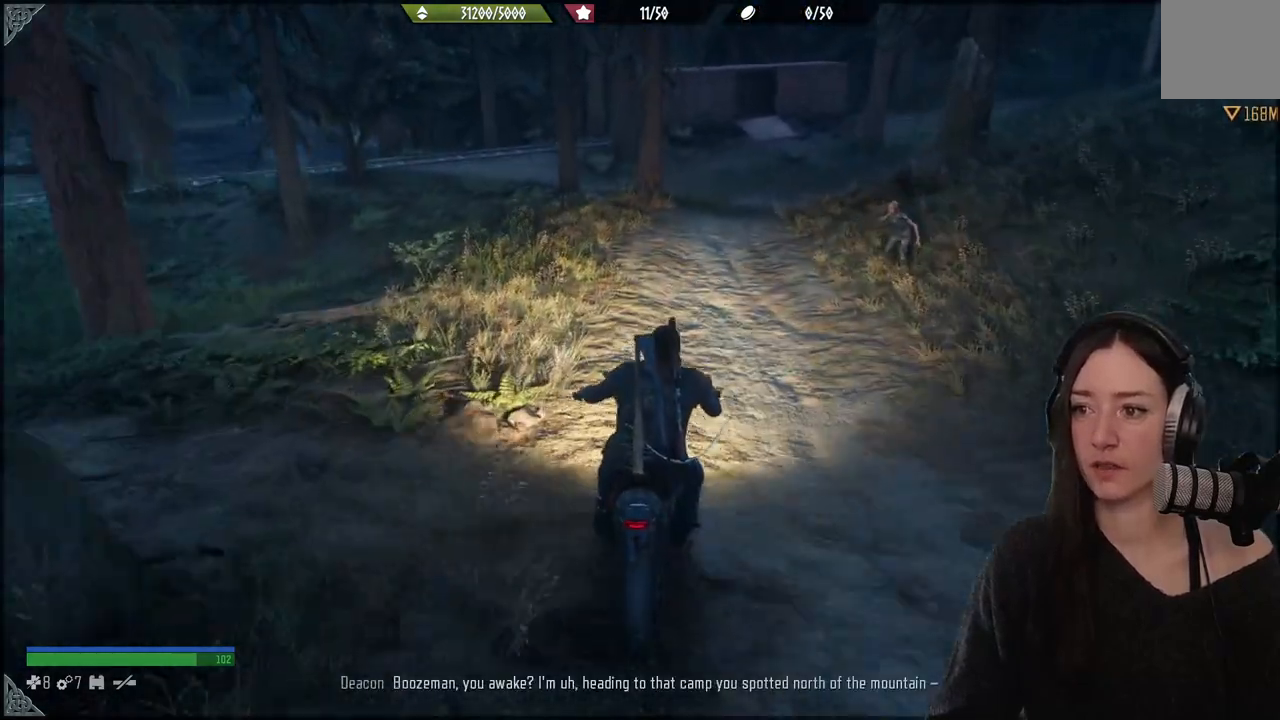
Gameplay with a controller (Xbox layout); each line is a JSON object with the inputs held at the frame after it. "events" lists button and stick changes between this image and that frame as [ms after this image, input, new state], when the widget could be followed in between. Not read: L3.
{"buttons": ["R2"], "left_stick": "up", "right_stick": "center", "events": []}
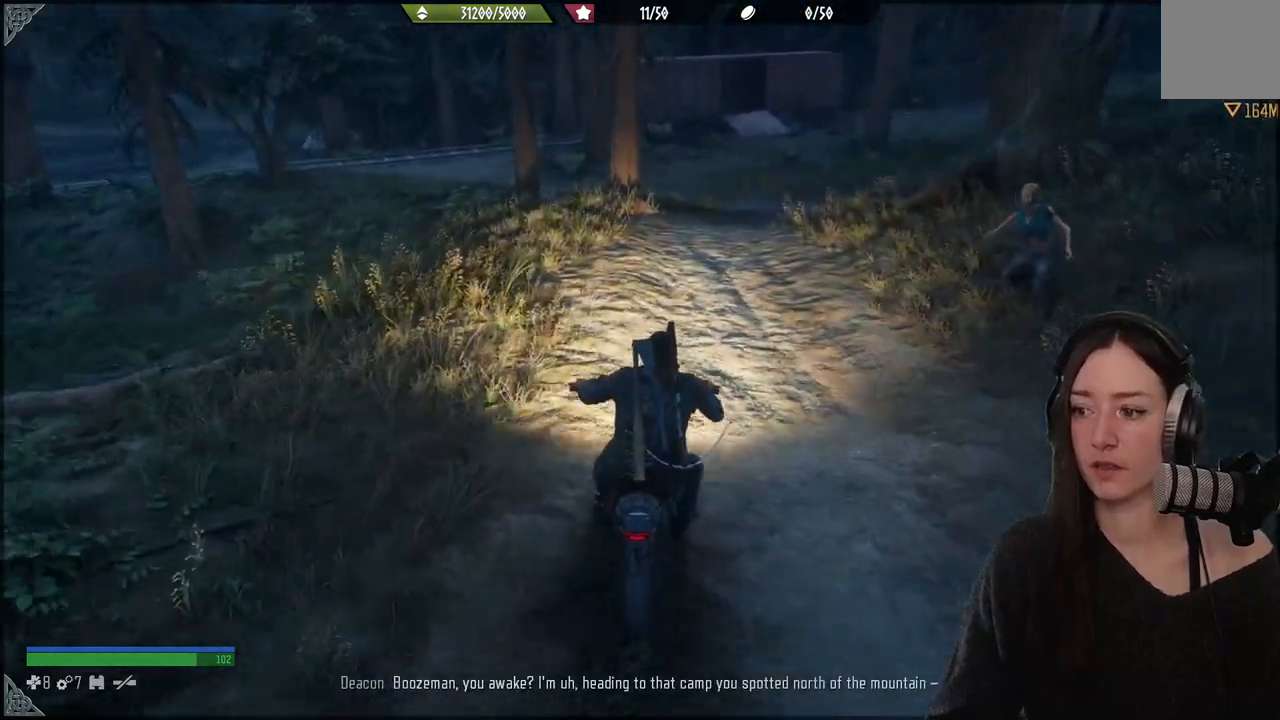
{"buttons": ["R2"], "left_stick": "up-right", "right_stick": "center", "events": [[167, "left_stick", "right"], [317, "left_stick", "up-right"]]}
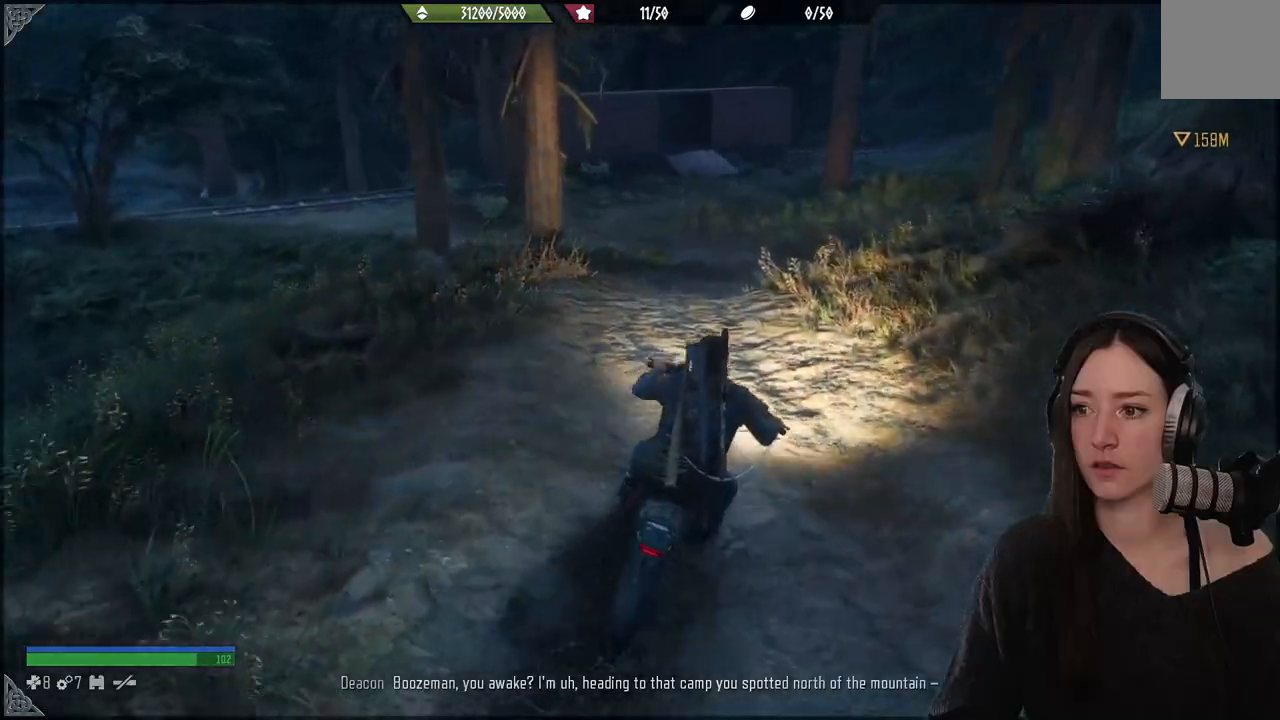
{"buttons": [], "left_stick": "up", "right_stick": "center", "events": [[150, "left_stick", "up-left"], [300, "left_stick", "up"], [317, "R2", "up"]]}
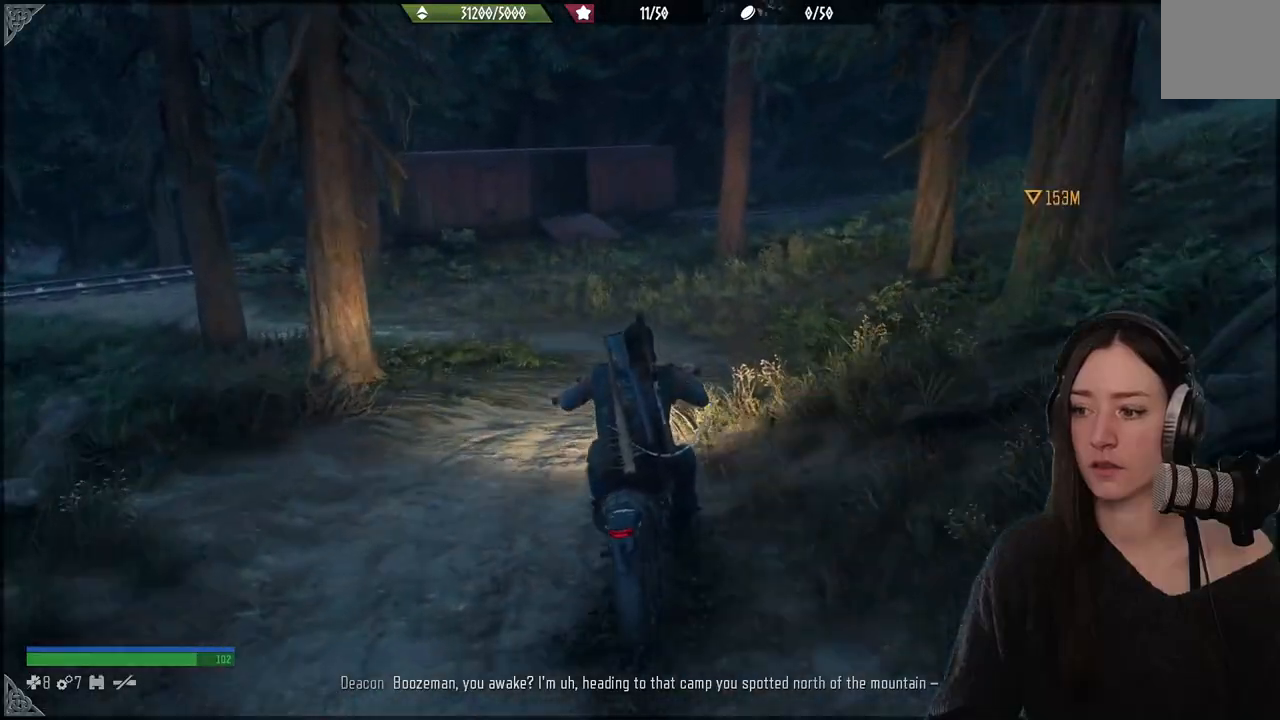
{"buttons": ["R2"], "left_stick": "up", "right_stick": "center", "events": [[150, "R2", "down"]]}
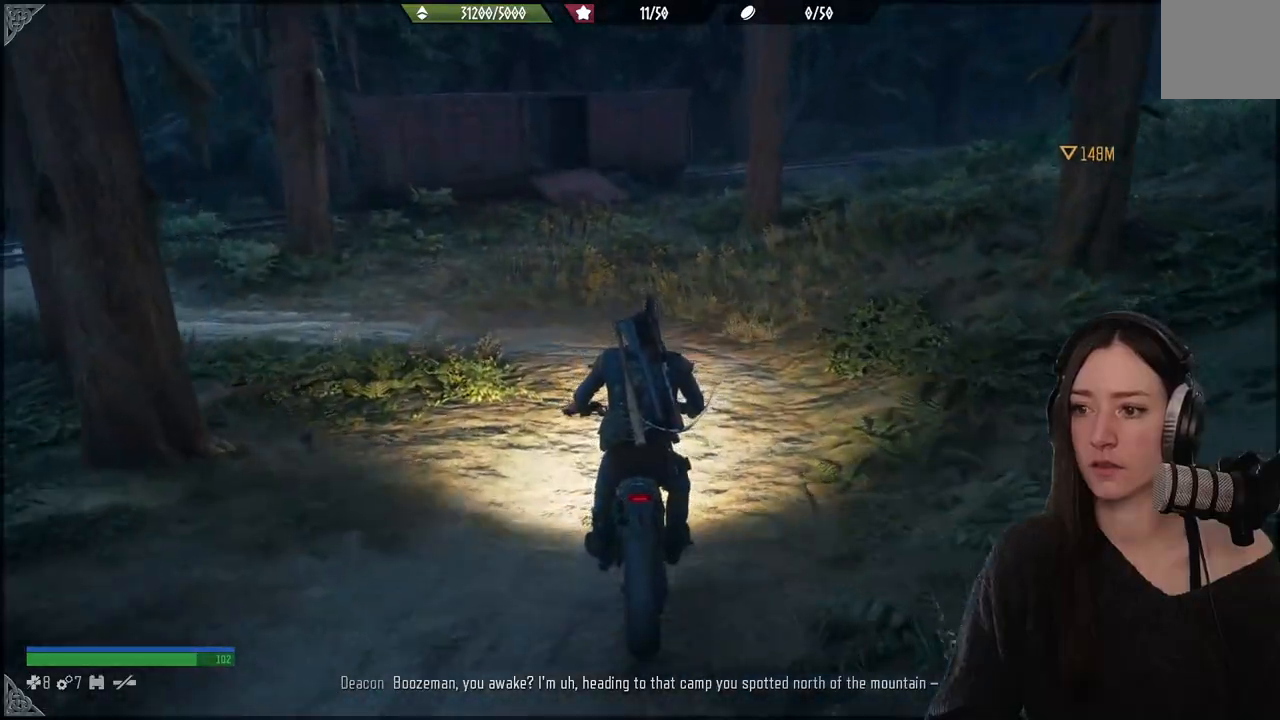
{"buttons": ["R2"], "left_stick": "up", "right_stick": "center", "events": []}
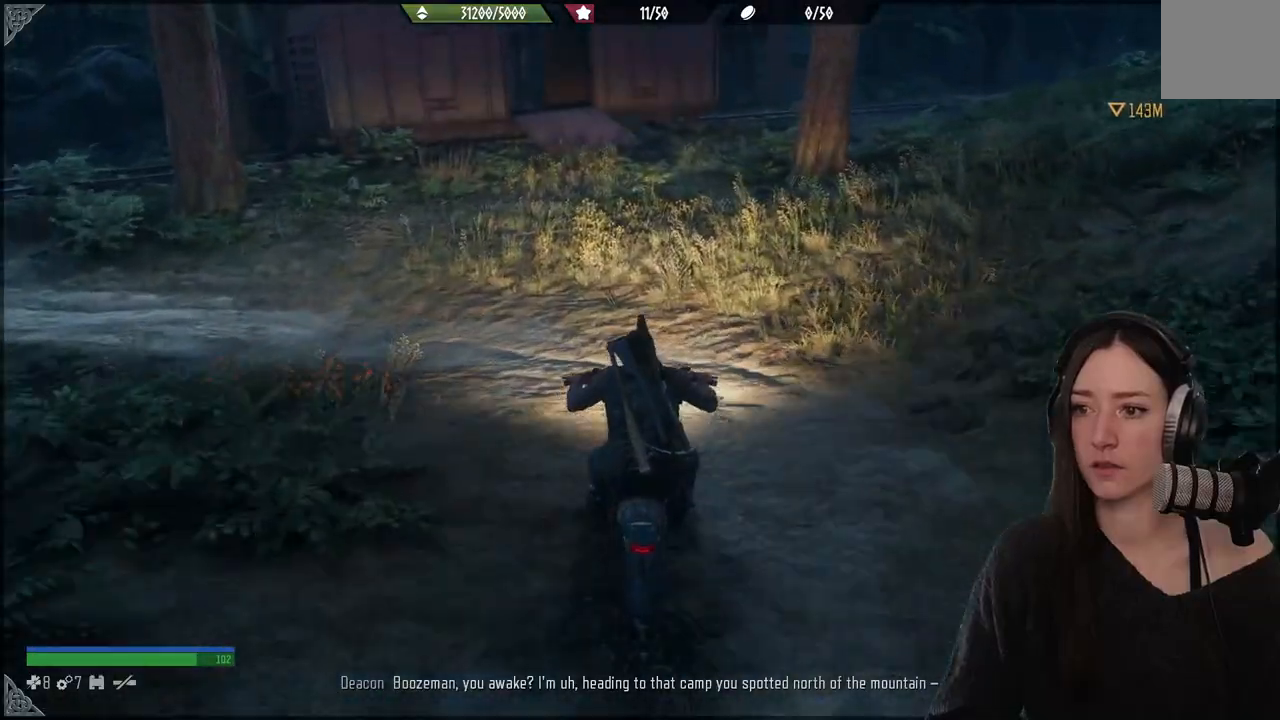
{"buttons": [], "left_stick": "up", "right_stick": "center", "events": [[17, "R2", "up"], [117, "R2", "down"], [283, "R2", "up"]]}
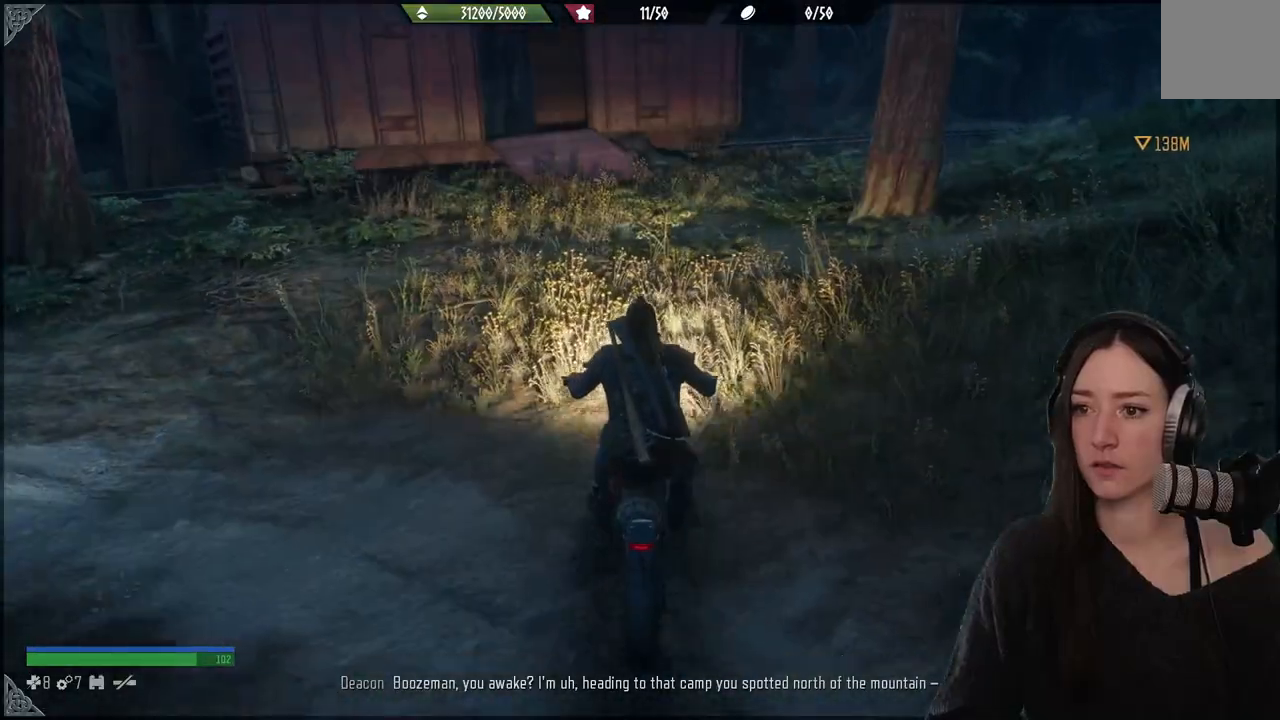
{"buttons": [], "left_stick": "up-right", "right_stick": "center", "events": [[333, "left_stick", "up-right"]]}
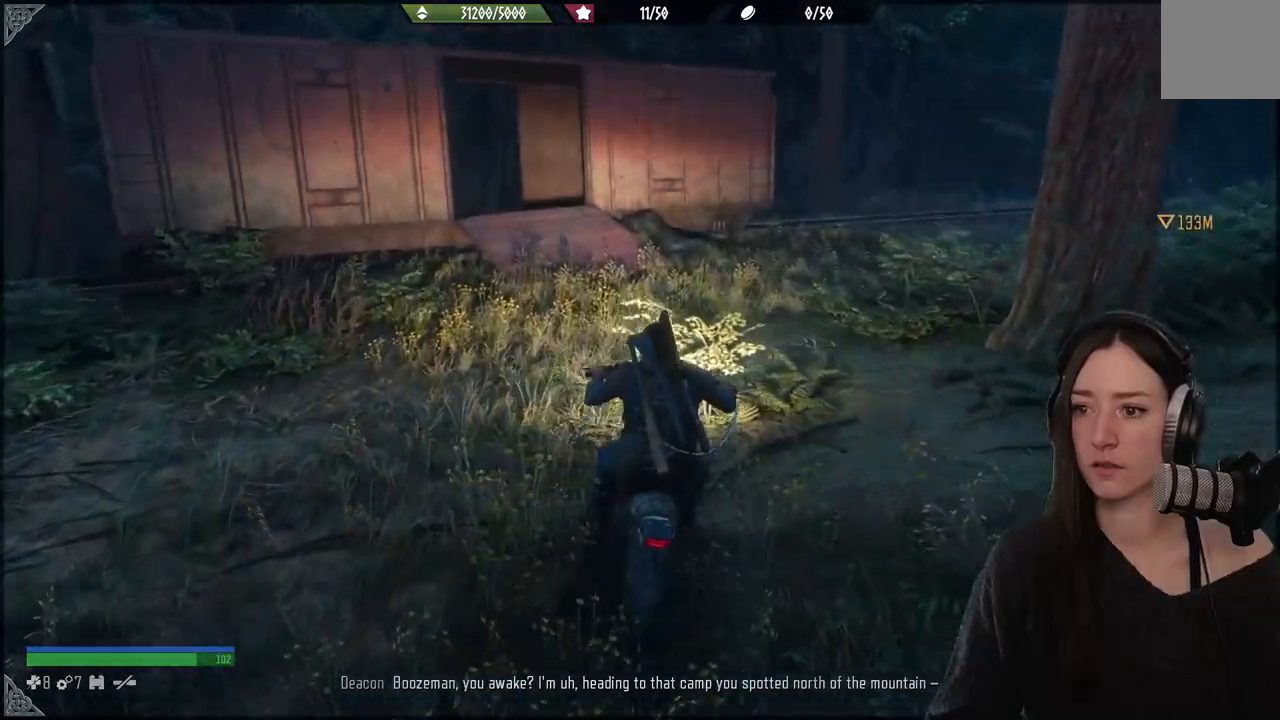
{"buttons": ["R2"], "left_stick": "up-right", "right_stick": "center", "events": [[500, "R2", "down"]]}
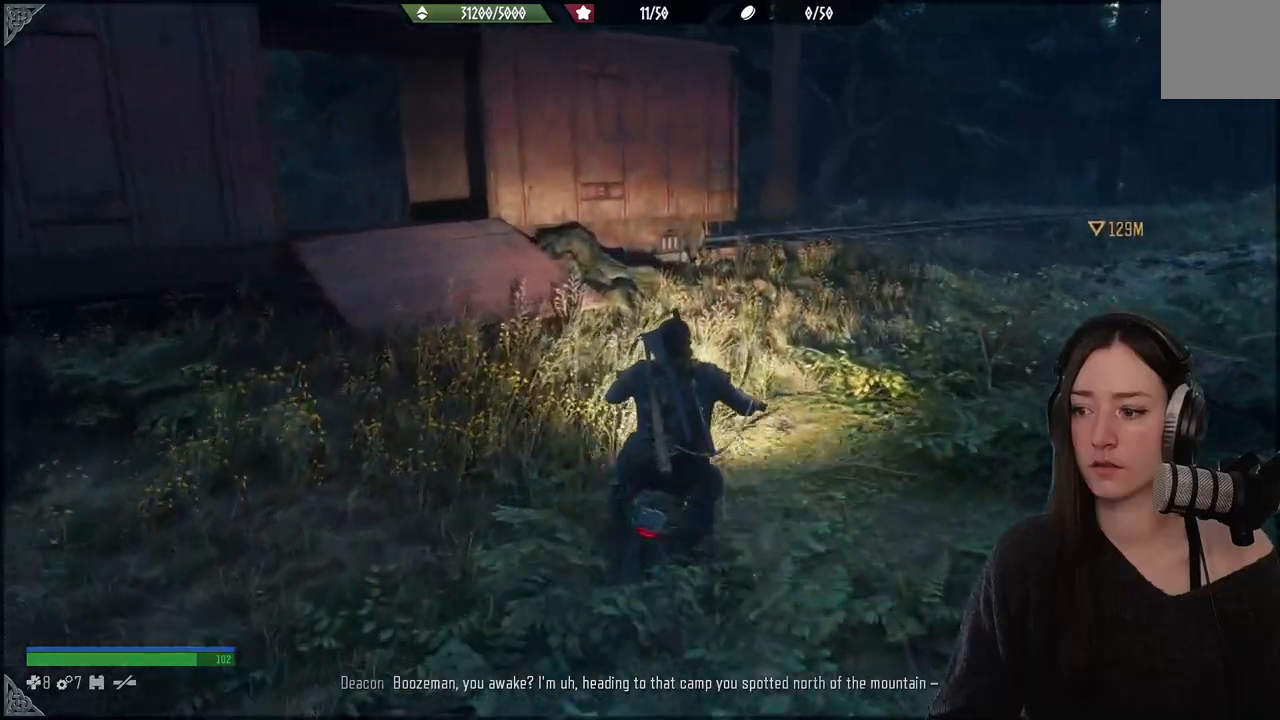
{"buttons": ["R2"], "left_stick": "up-right", "right_stick": "center", "events": []}
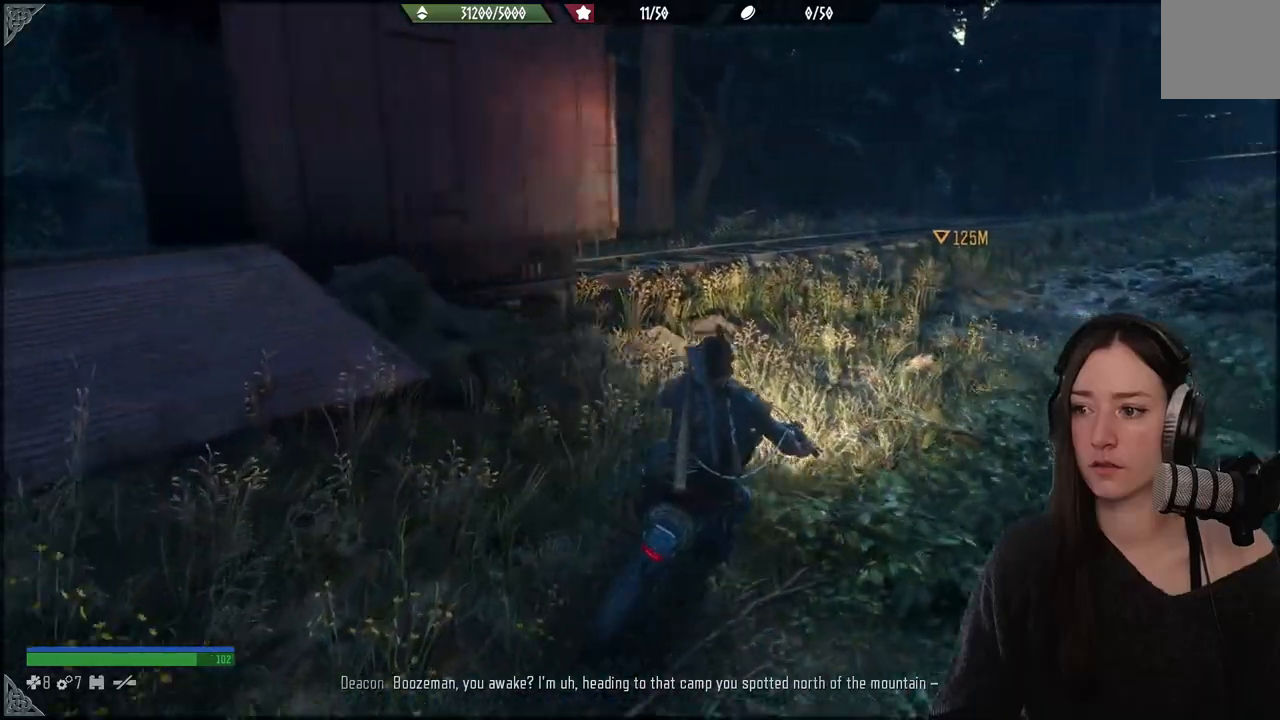
{"buttons": ["R2"], "left_stick": "center", "right_stick": "center", "events": [[83, "left_stick", "up"], [483, "left_stick", "center"]]}
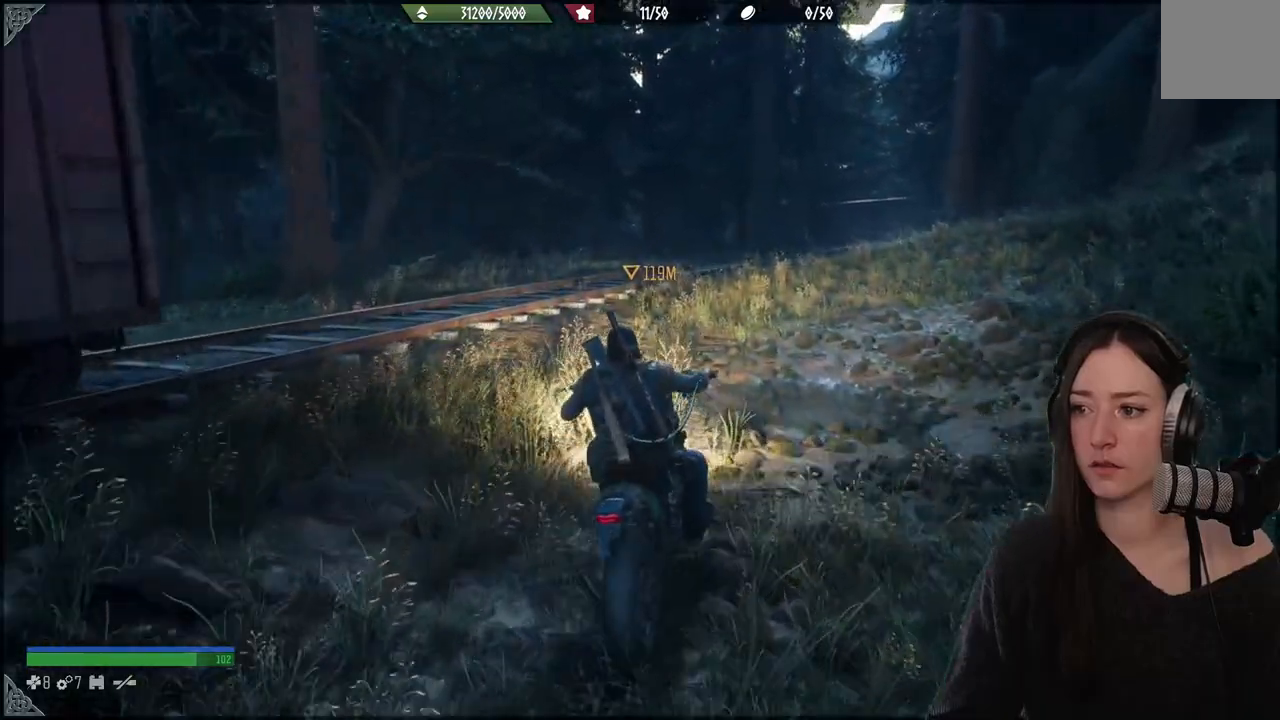
{"buttons": ["R2"], "left_stick": "center", "right_stick": "center", "events": []}
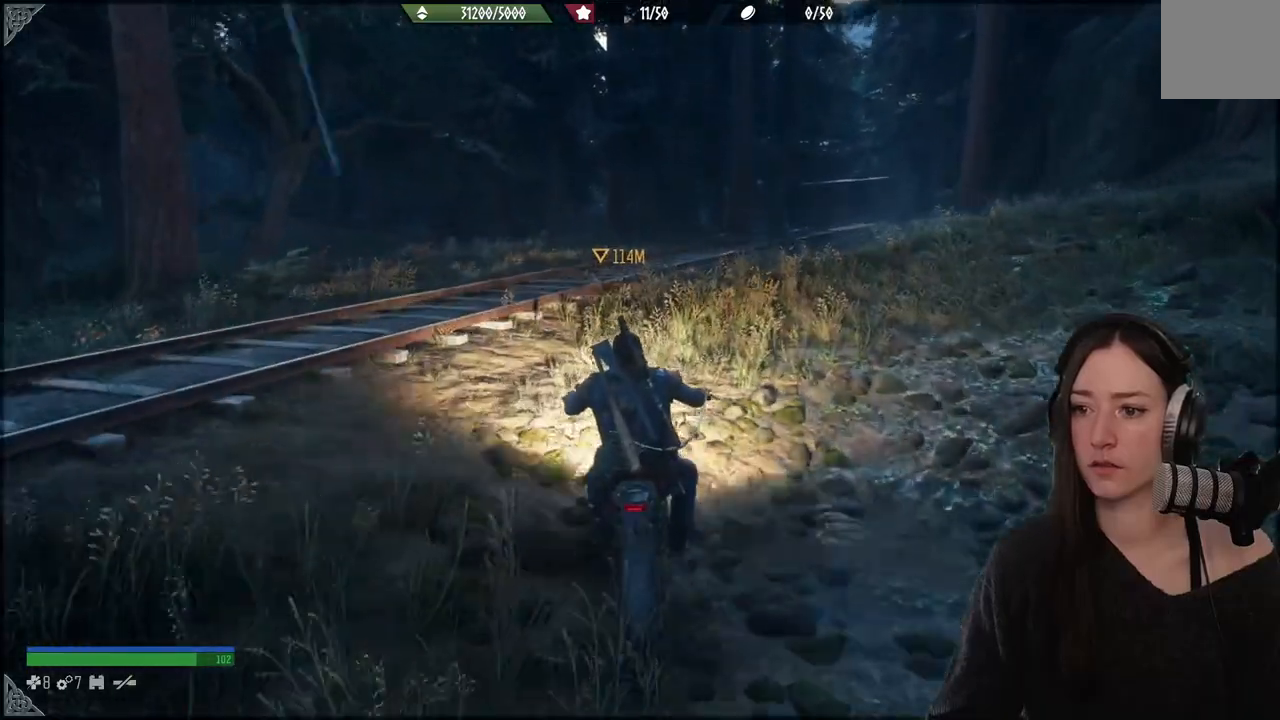
{"buttons": ["R2"], "left_stick": "center", "right_stick": "center", "events": []}
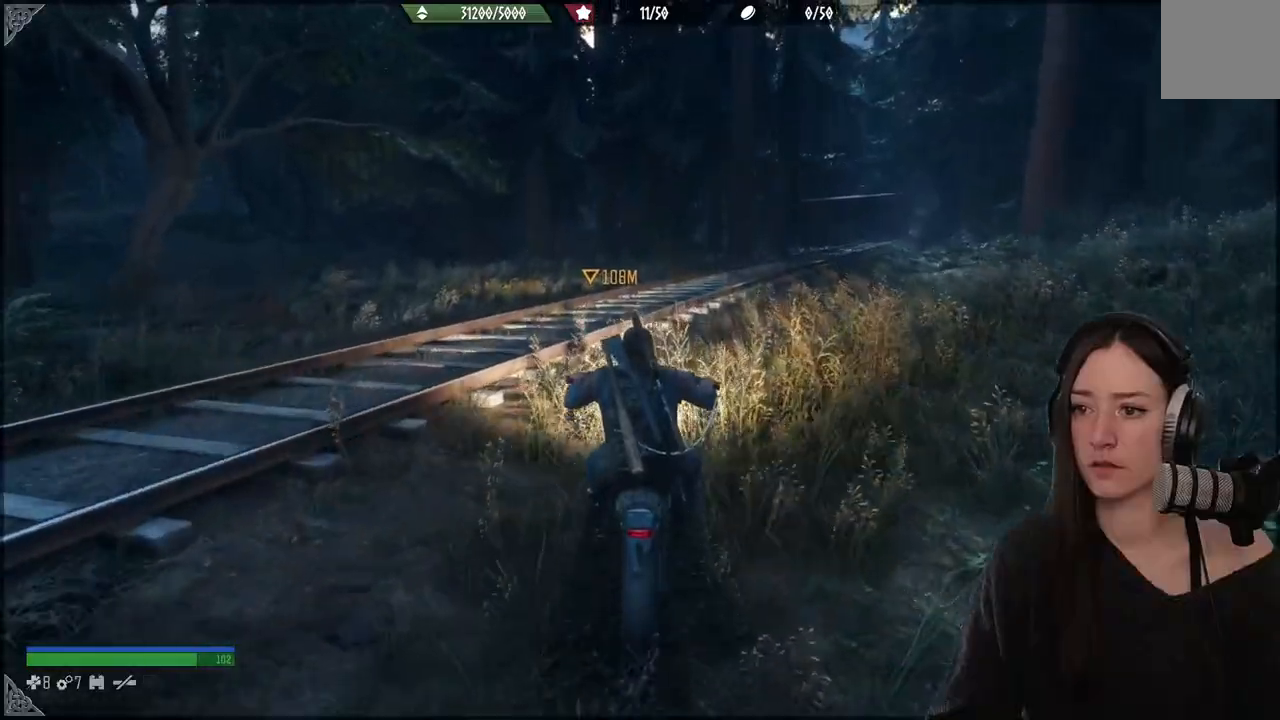
{"buttons": ["R2"], "left_stick": "up", "right_stick": "center", "events": [[100, "left_stick", "up-right"], [400, "left_stick", "up"]]}
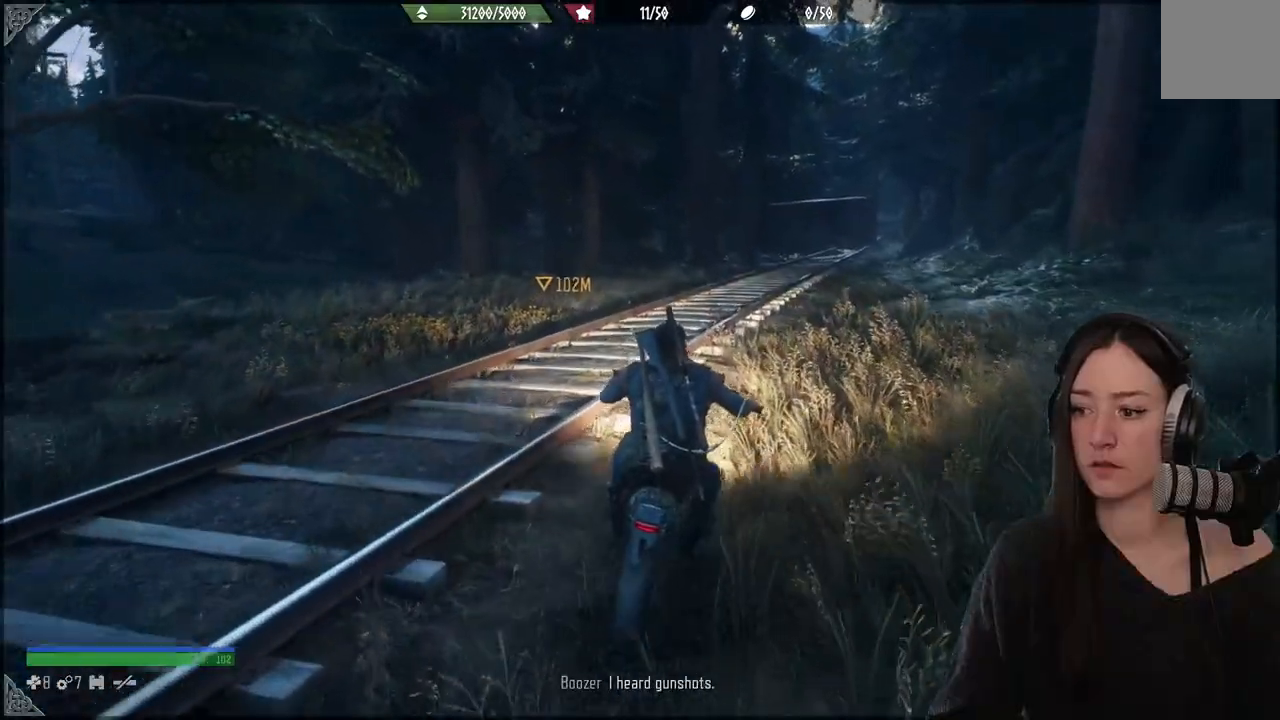
{"buttons": ["R2"], "left_stick": "up", "right_stick": "center", "events": []}
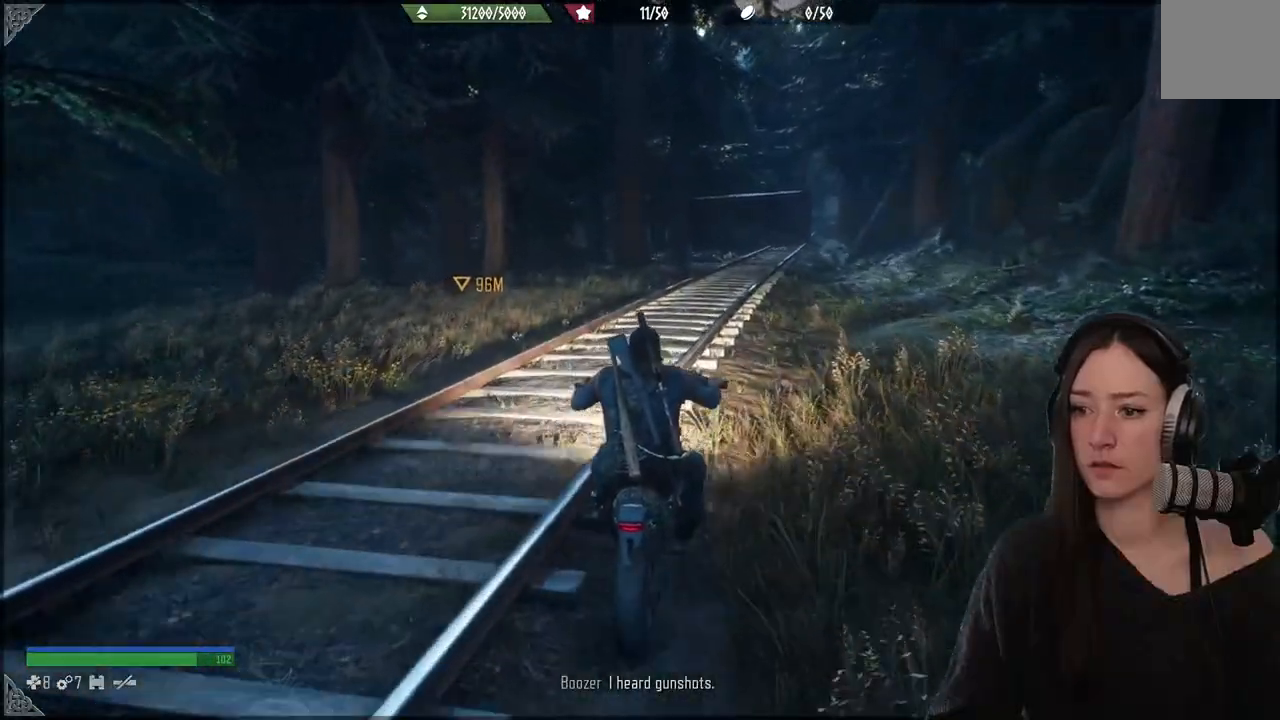
{"buttons": ["R2"], "left_stick": "up", "right_stick": "center", "events": []}
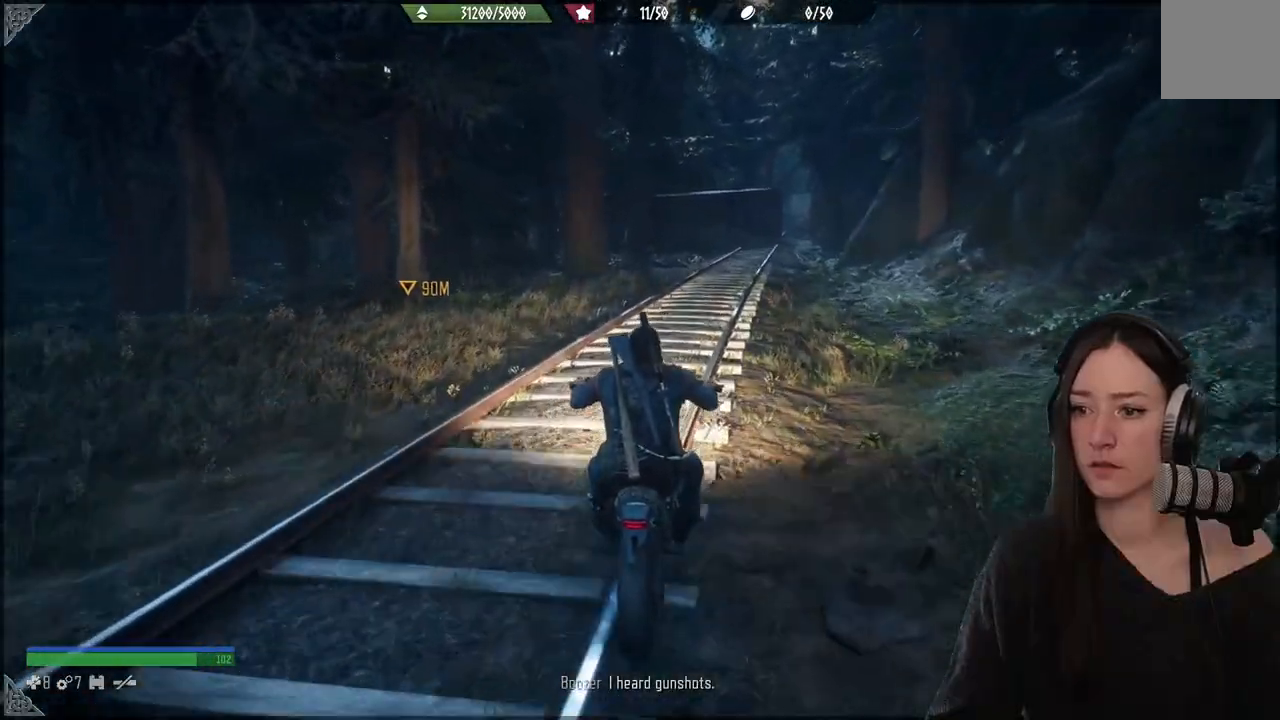
{"buttons": ["R2"], "left_stick": "up", "right_stick": "center", "events": []}
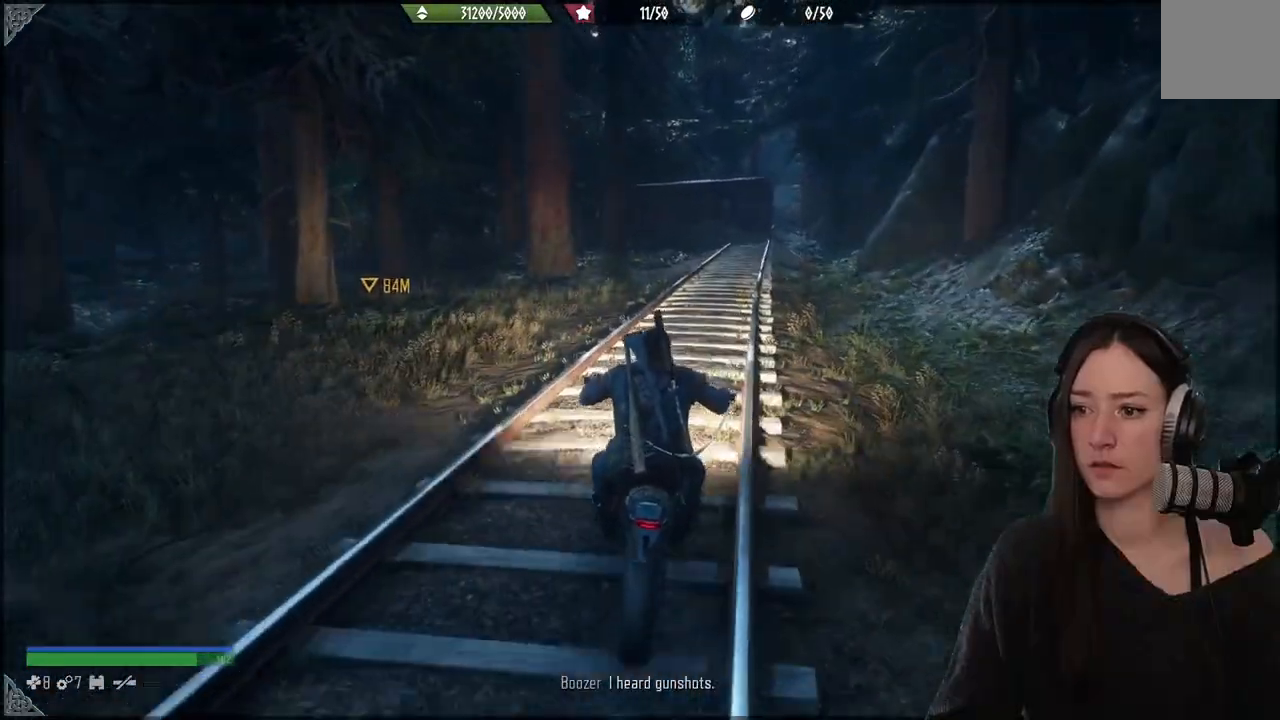
{"buttons": ["R2"], "left_stick": "up", "right_stick": "center", "events": []}
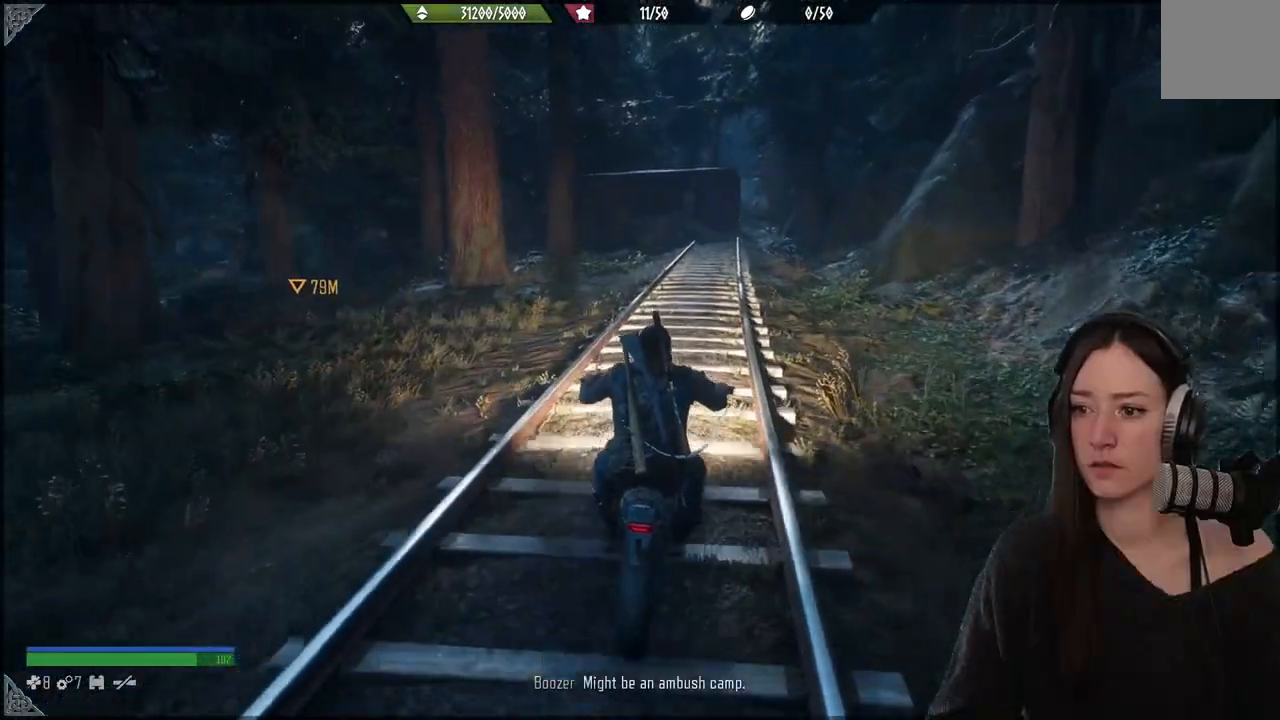
{"buttons": ["R2"], "left_stick": "up", "right_stick": "center", "events": []}
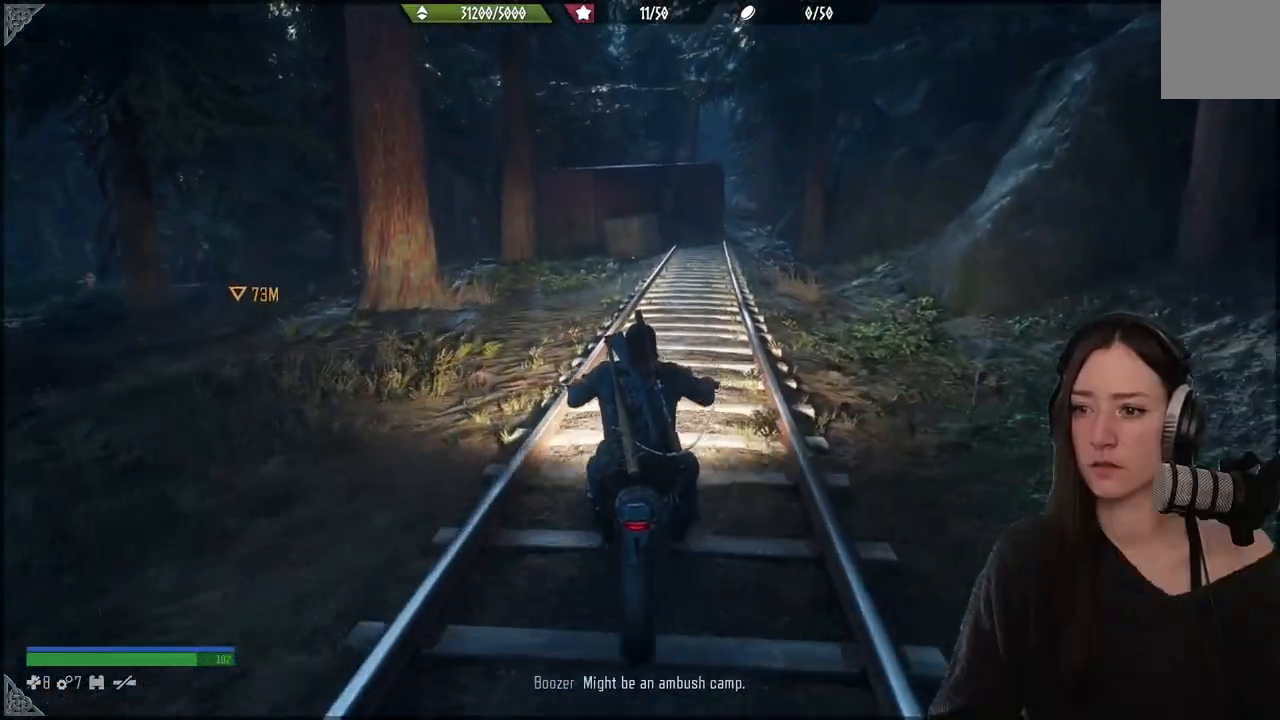
{"buttons": [], "left_stick": "up", "right_stick": "center"}
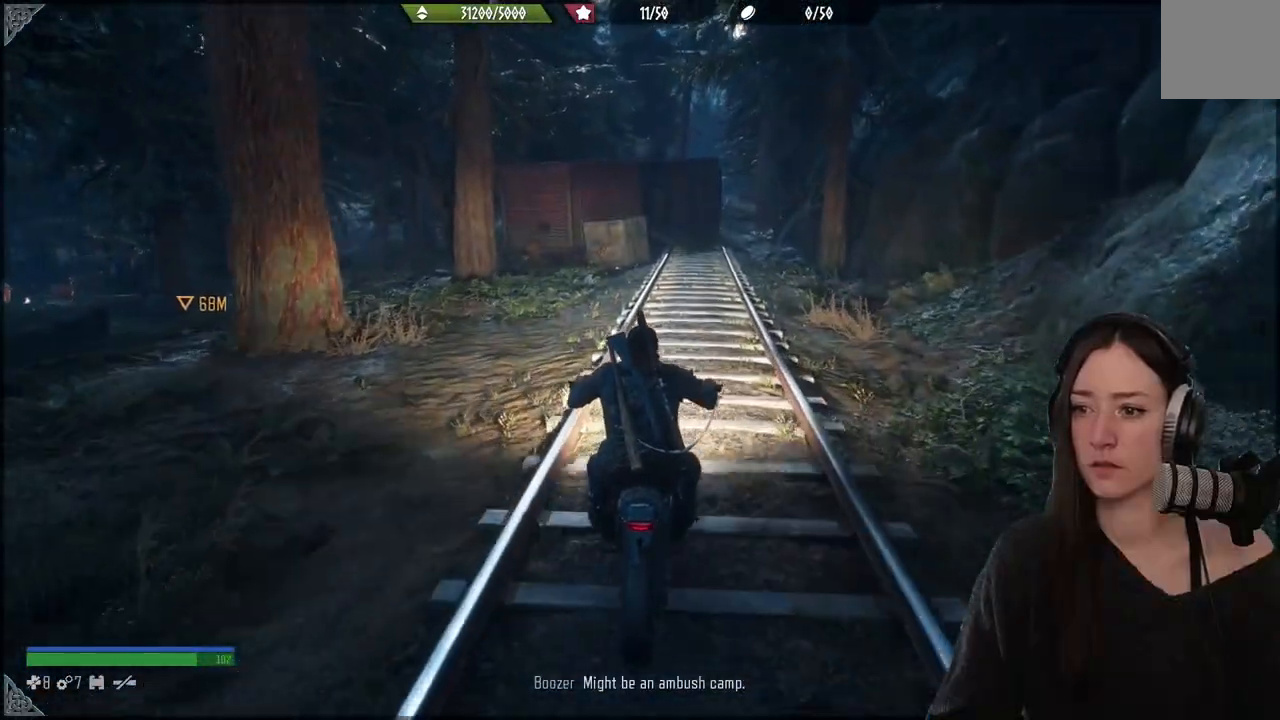
{"buttons": [], "left_stick": "up", "right_stick": "center", "events": [[183, "left_stick", "up-right"], [483, "left_stick", "up"]]}
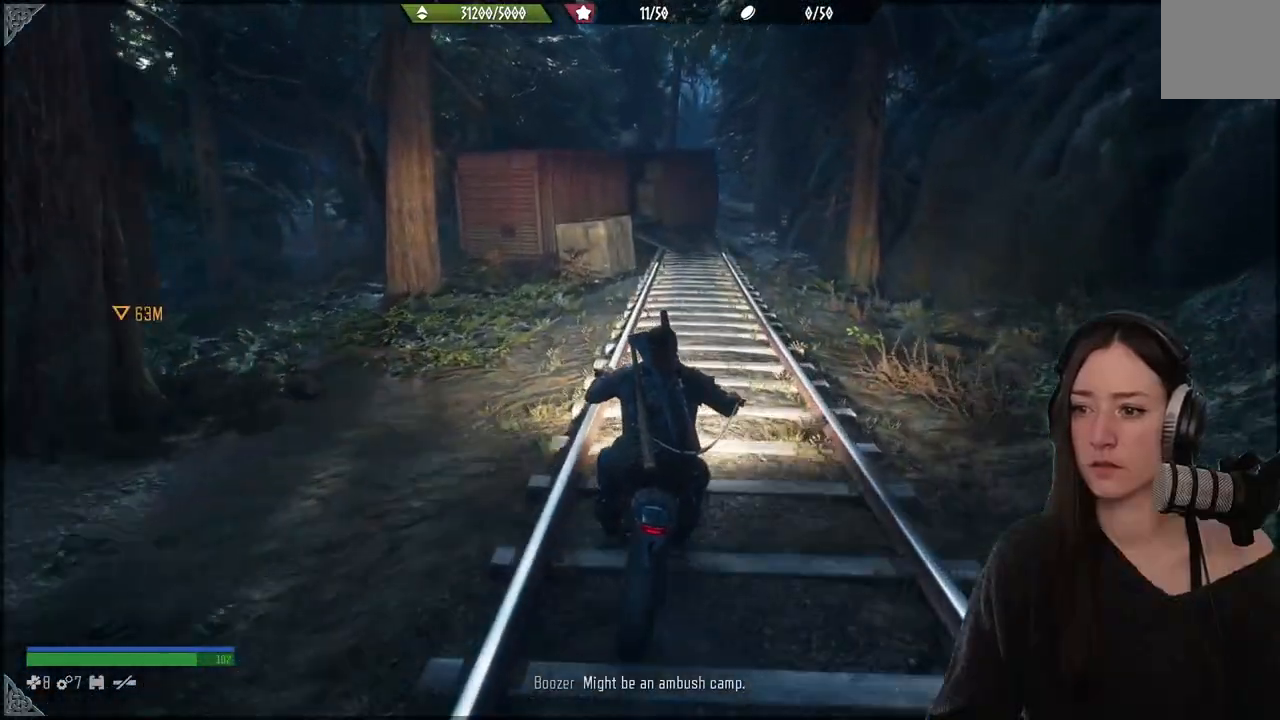
{"buttons": [], "left_stick": "up", "right_stick": "center", "events": []}
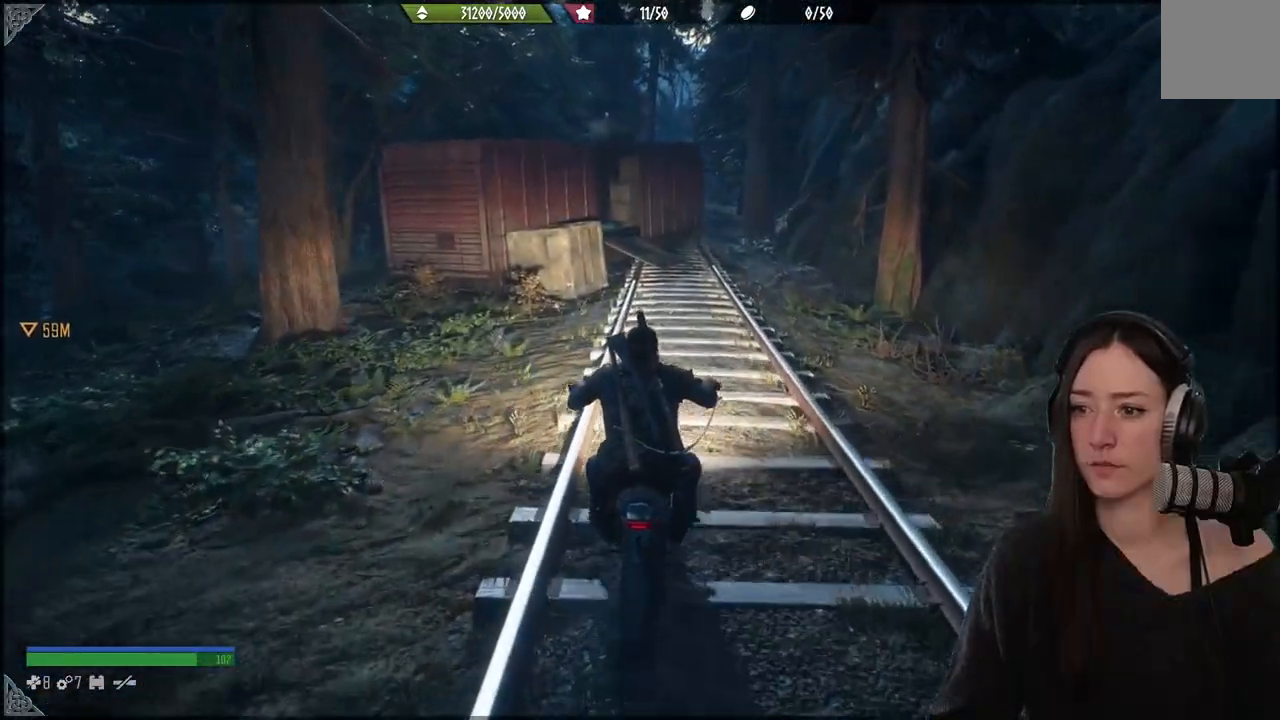
{"buttons": [], "left_stick": "up", "right_stick": "center", "events": [[300, "left_stick", "up-right"], [433, "left_stick", "up"]]}
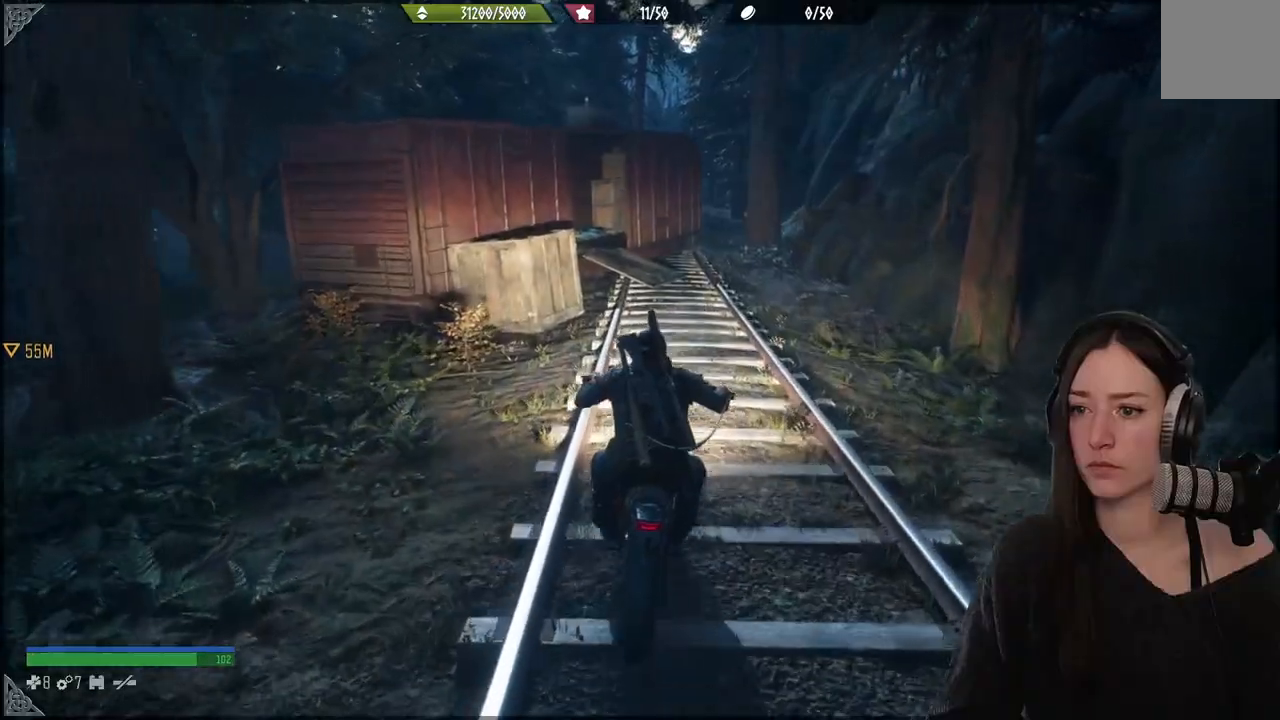
{"buttons": [], "left_stick": "up", "right_stick": "center", "events": []}
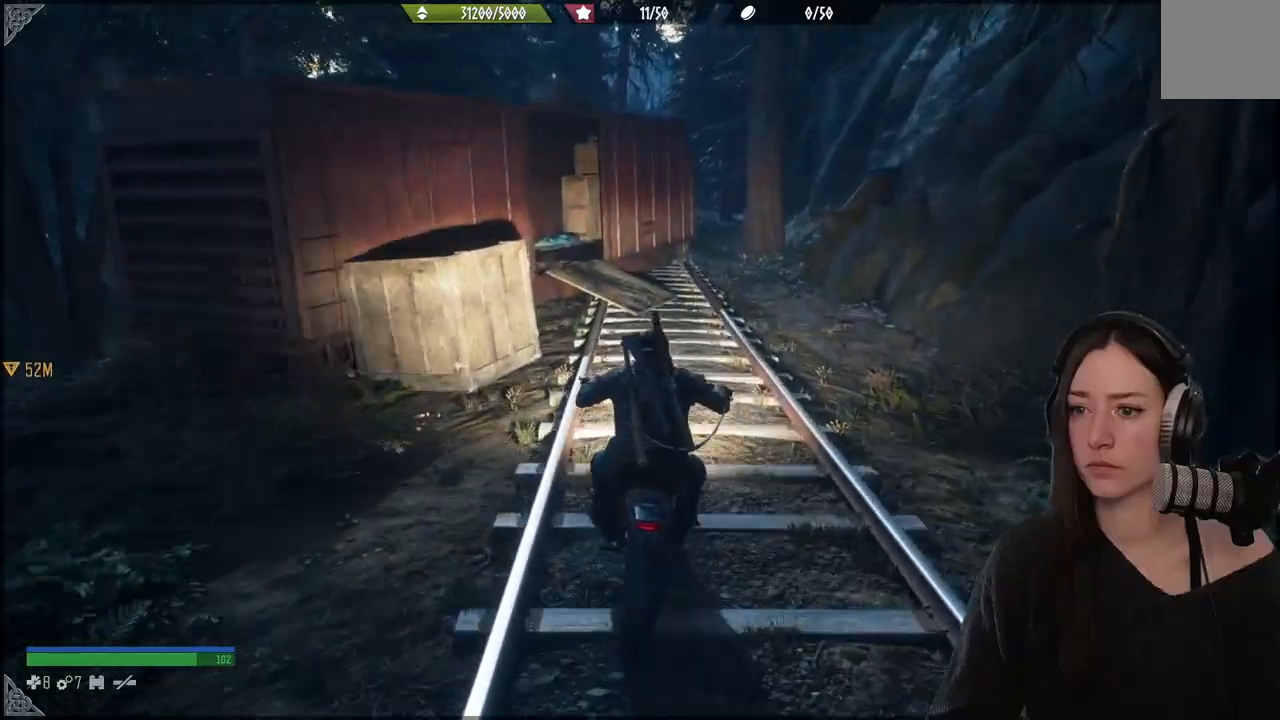
{"buttons": [], "left_stick": "up", "right_stick": "center", "events": []}
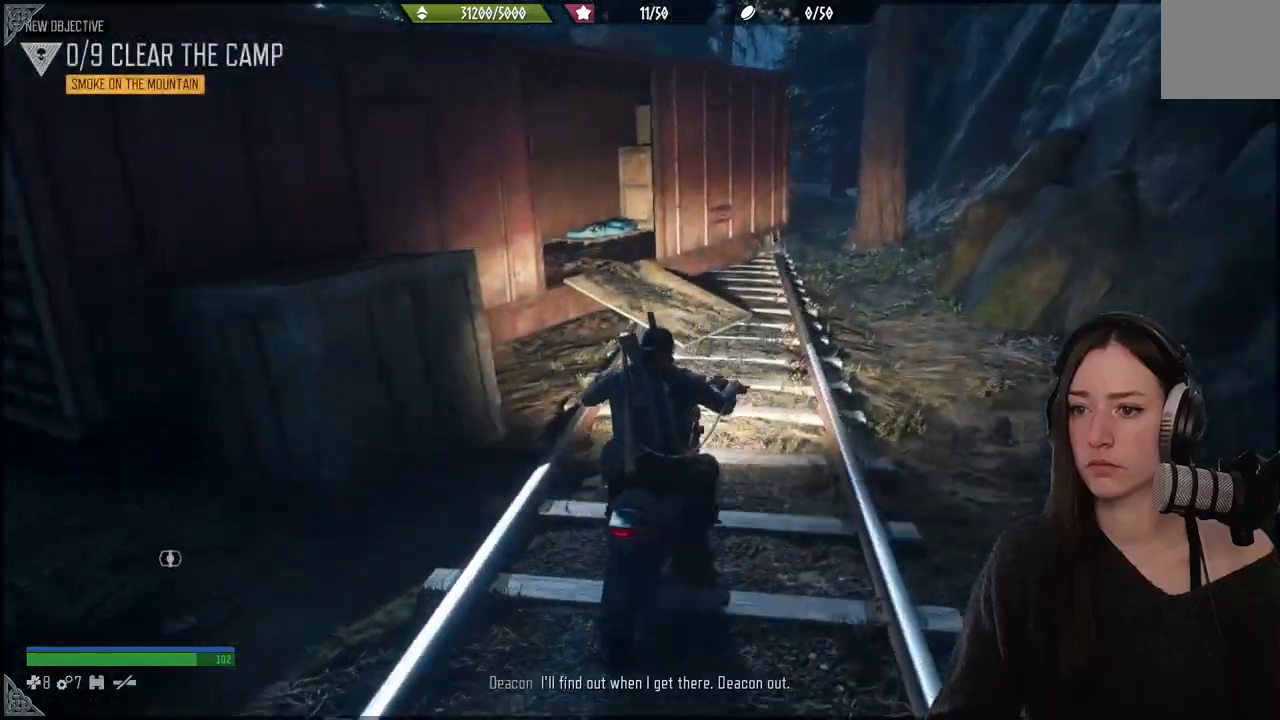
{"buttons": [], "left_stick": "up", "right_stick": "center", "events": [[133, "left_stick", "down-right"], [417, "left_stick", "up"]]}
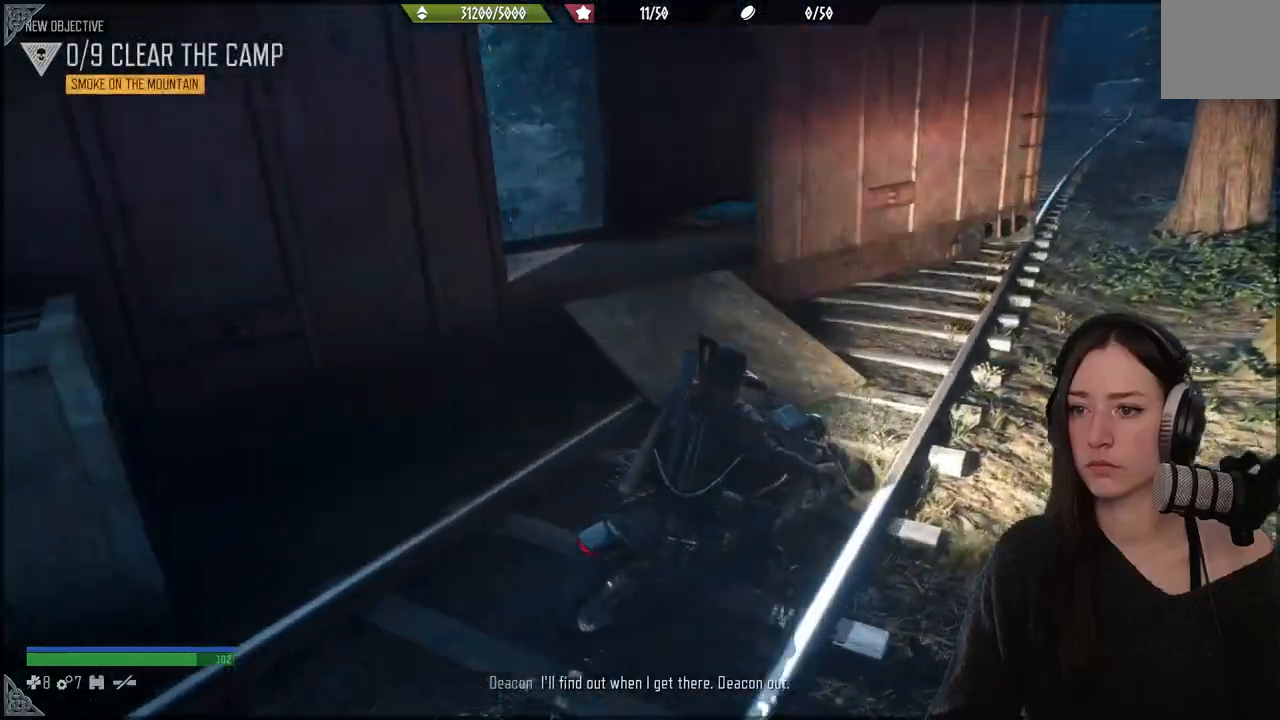
{"buttons": [], "left_stick": "up-left", "right_stick": "center", "events": [[400, "left_stick", "up-left"]]}
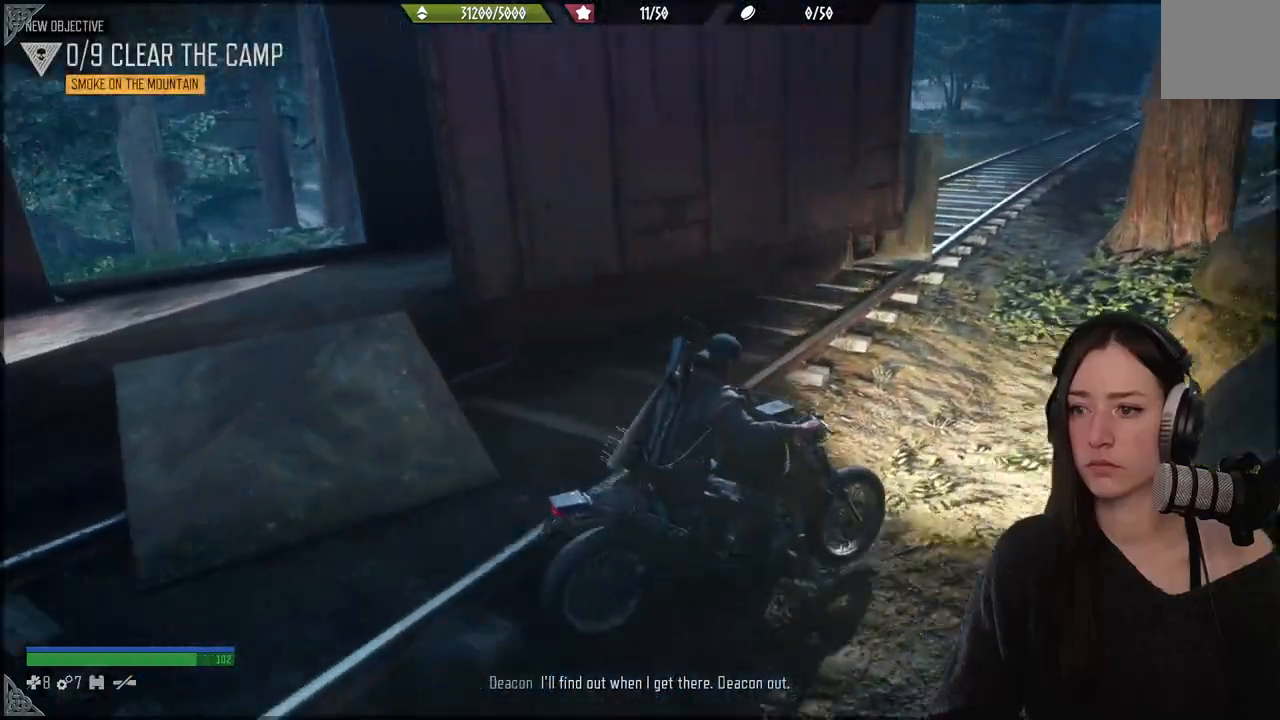
{"buttons": [], "left_stick": "up", "right_stick": "center", "events": [[400, "left_stick", "up"]]}
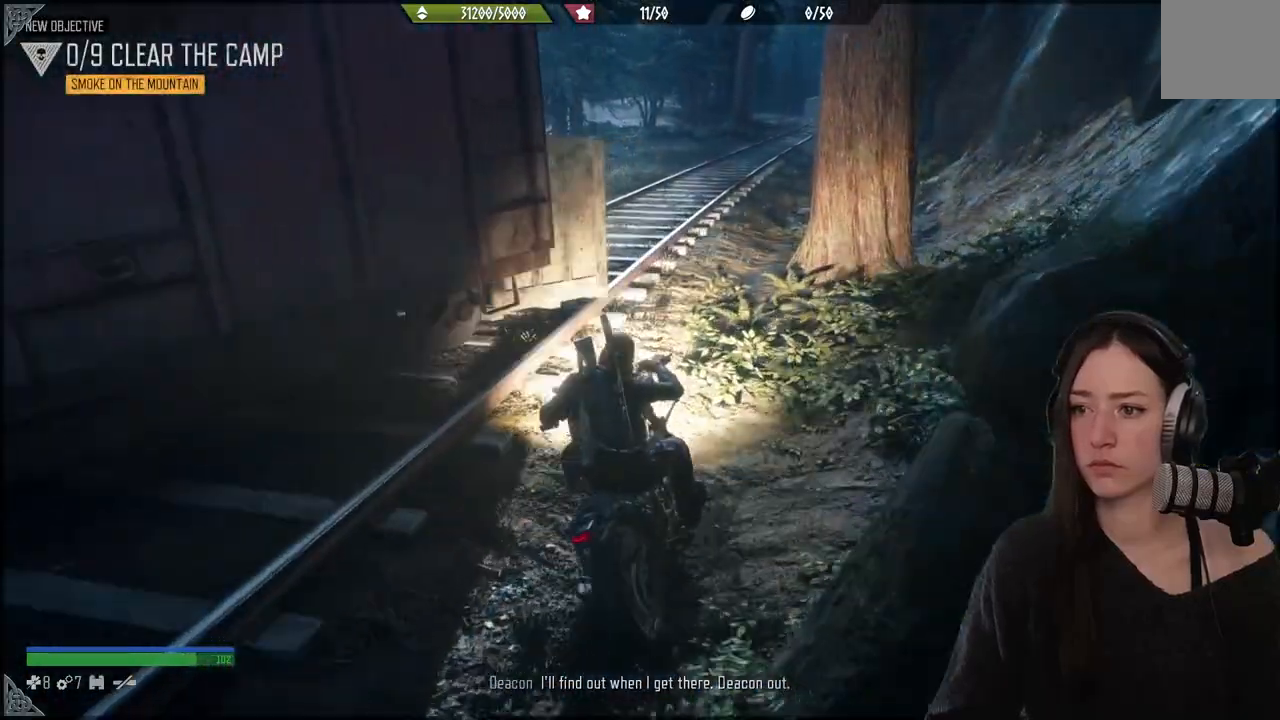
{"buttons": ["R2"], "left_stick": "up-left", "right_stick": "center"}
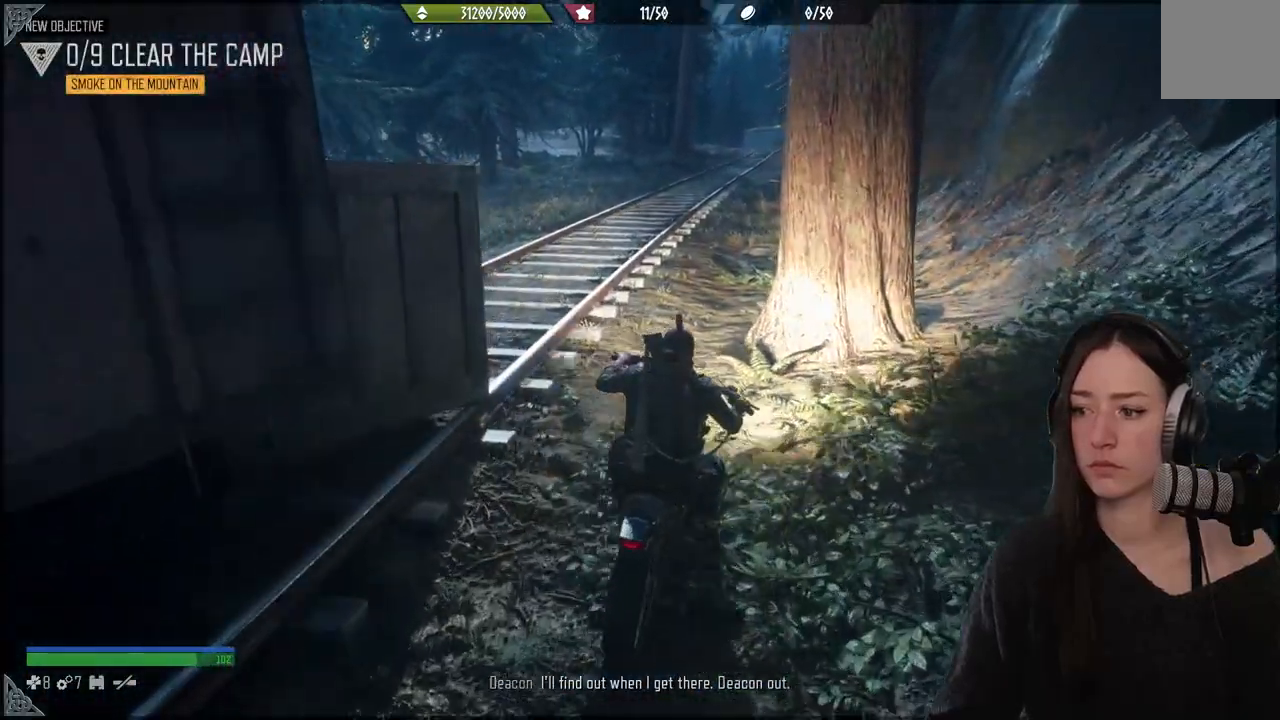
{"buttons": ["R2"], "left_stick": "up-left", "right_stick": "center", "events": [[267, "left_stick", "center"], [350, "left_stick", "up"], [450, "left_stick", "up-left"]]}